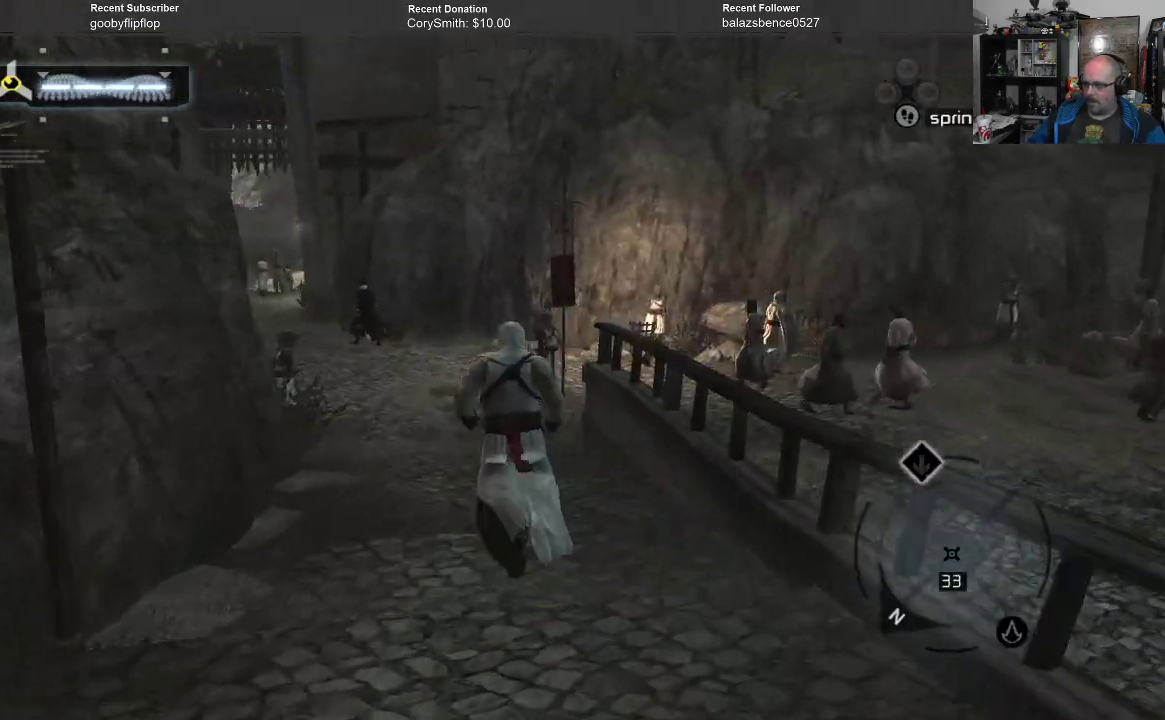
Gameplay with a controller (Xbox layout); each line is a JSON object with the inputs held at the frame after it. "events" lists button and stick changes between this image and that frame as [ms after this image, input, new state], when the widget could be followed in between.
{"buttons": [], "left_stick": "center", "right_stick": "center", "events": [[467, "left_stick", "center"]]}
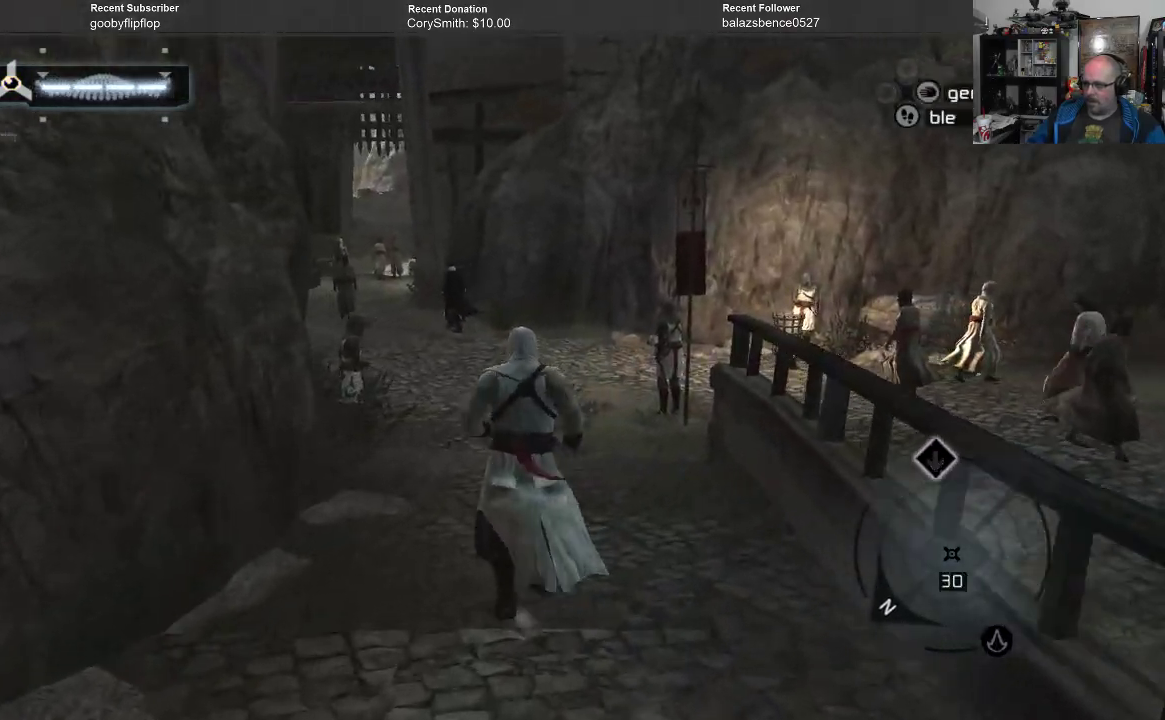
{"buttons": [], "left_stick": "up", "right_stick": "center", "events": [[300, "left_stick", "up"]]}
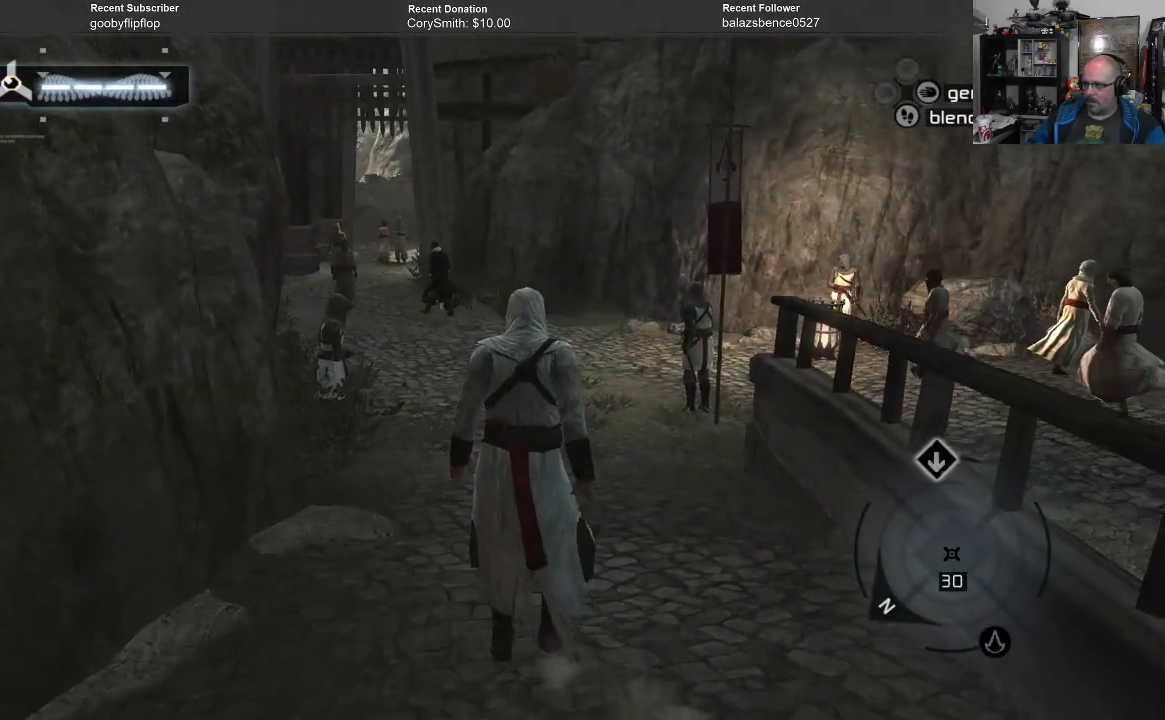
{"buttons": ["B"], "left_stick": "up", "right_stick": "center", "events": [[433, "B", "down"]]}
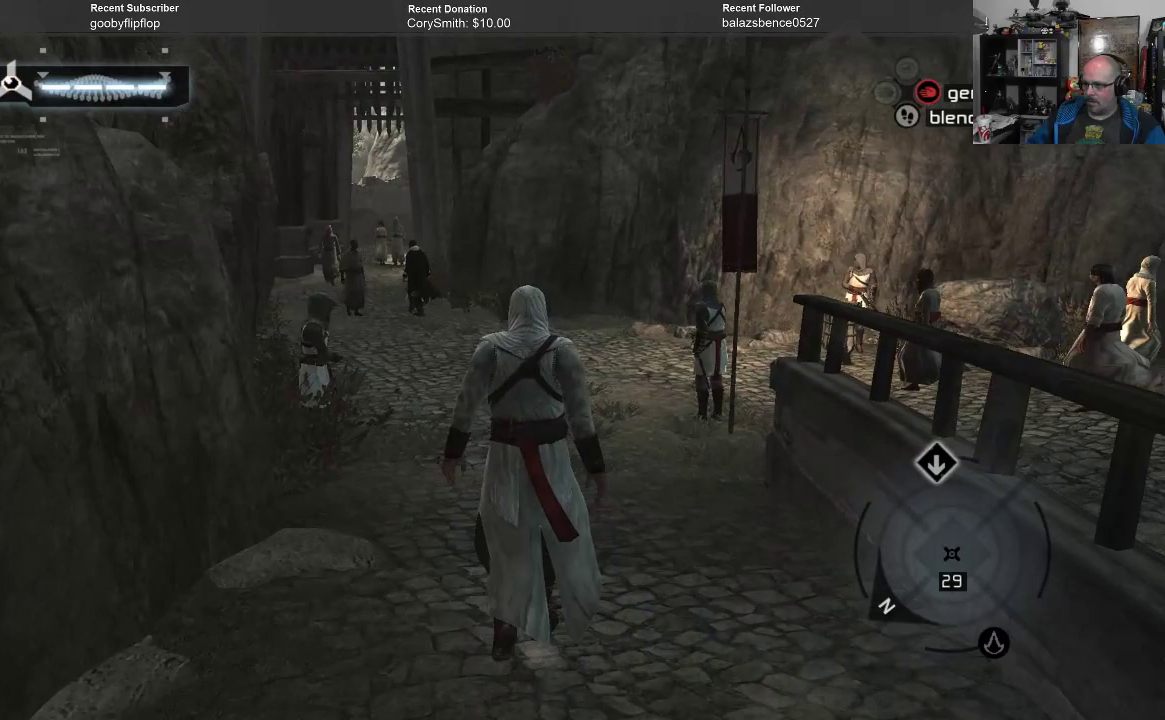
{"buttons": ["B"], "left_stick": "up", "right_stick": "center", "events": []}
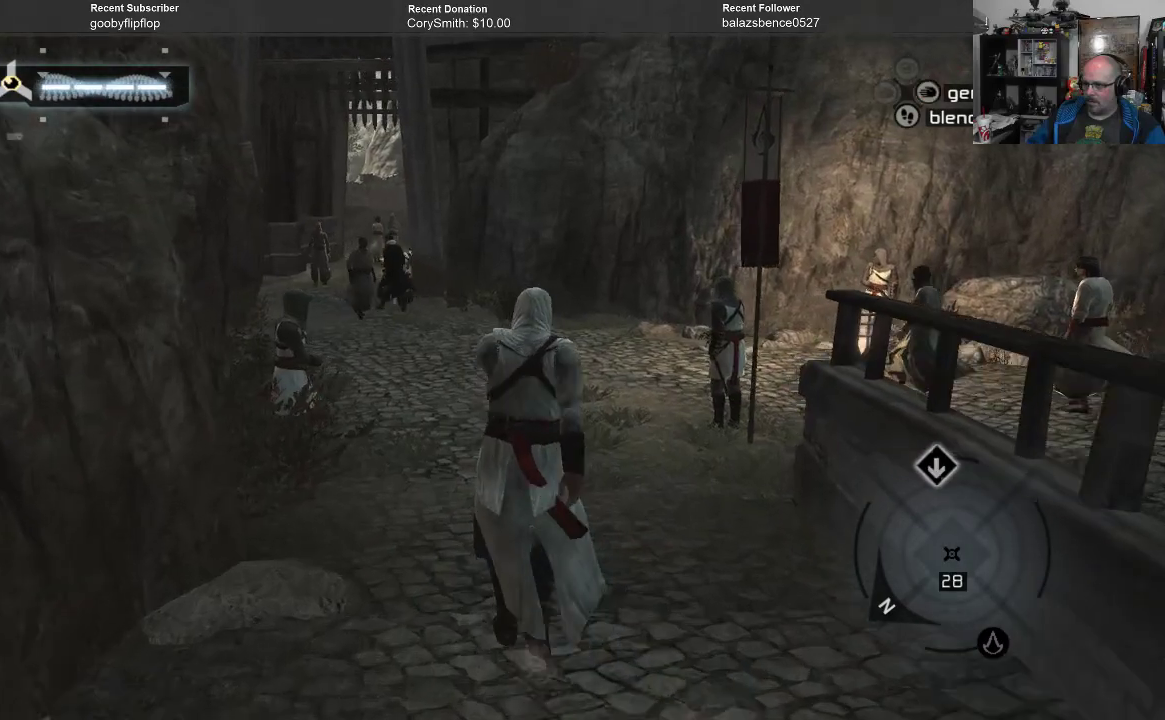
{"buttons": ["R1"], "left_stick": "up", "right_stick": "center", "events": [[33, "B", "up"], [433, "R1", "down"]]}
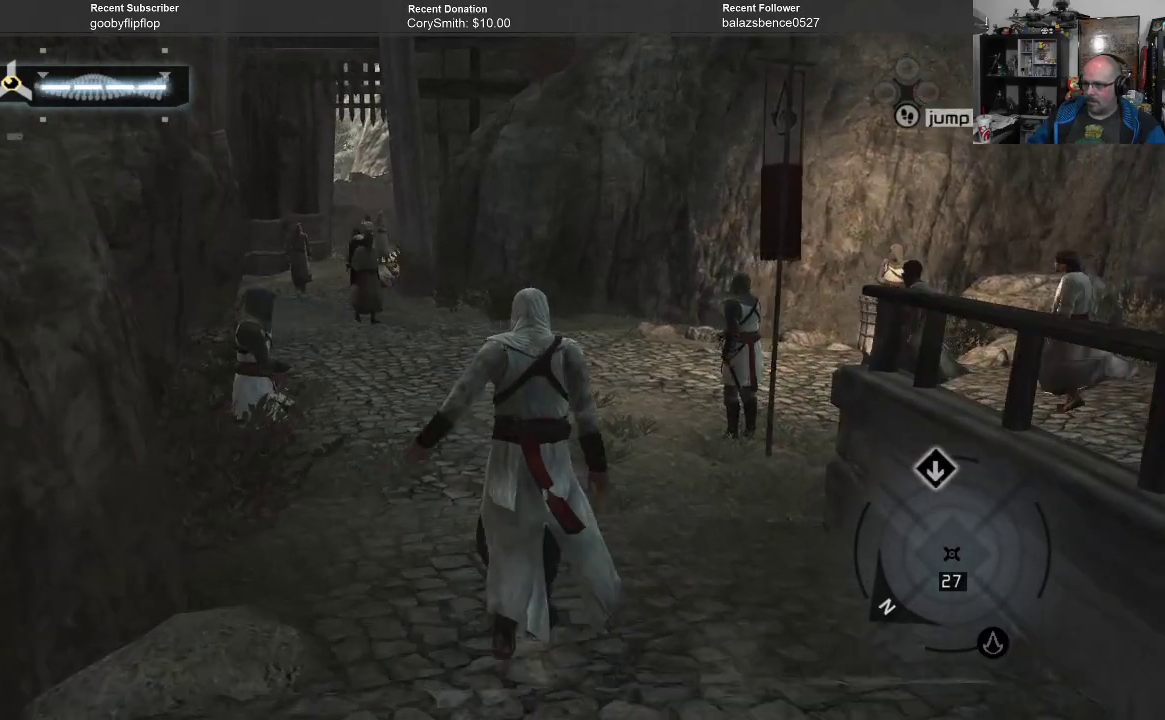
{"buttons": ["R1"], "left_stick": "up", "right_stick": "center", "events": []}
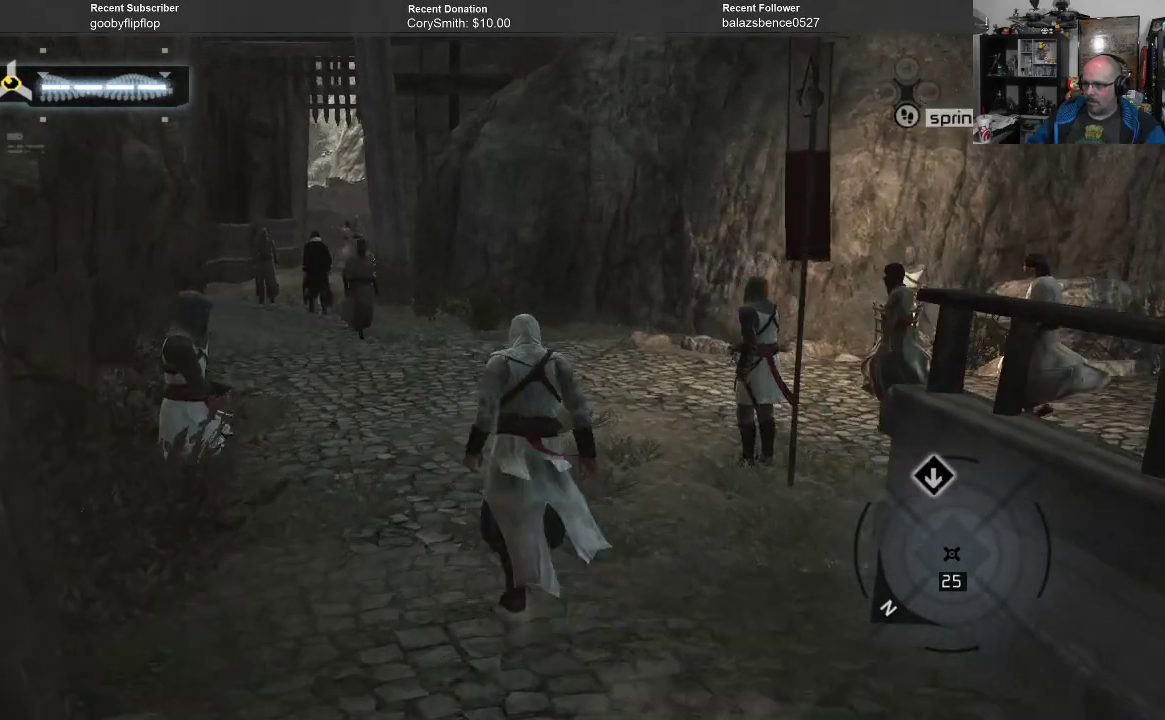
{"buttons": ["R1"], "left_stick": "up", "right_stick": "center", "events": []}
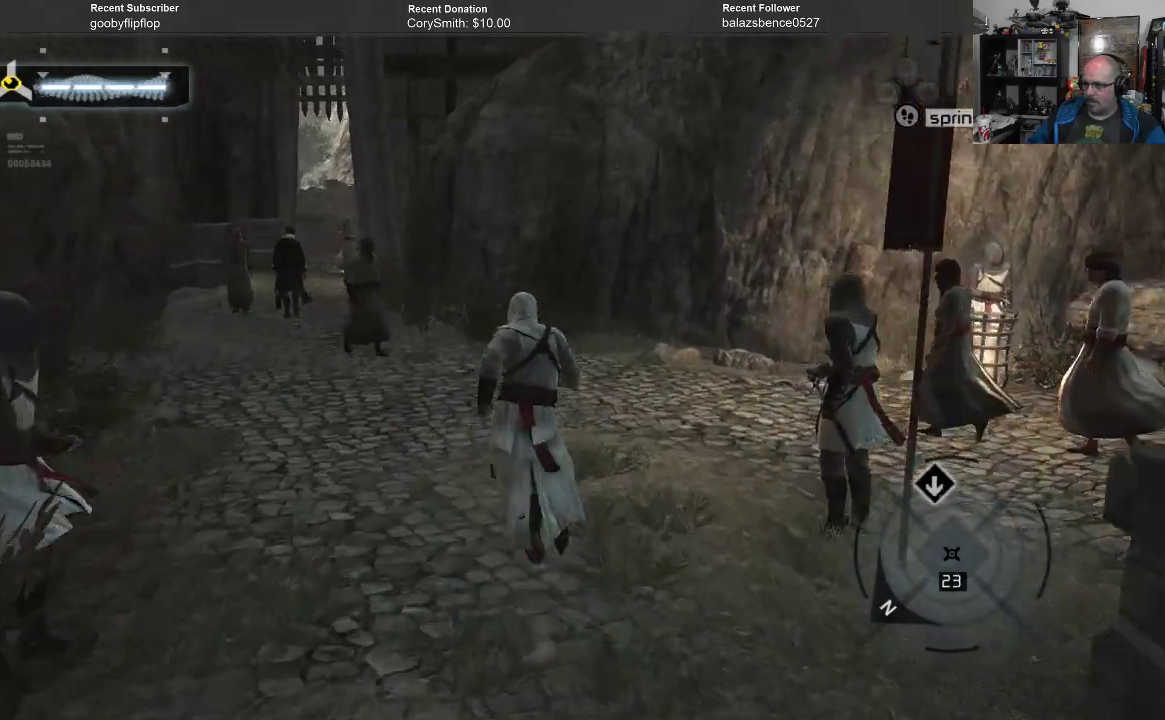
{"buttons": ["R1"], "left_stick": "up", "right_stick": "center", "events": []}
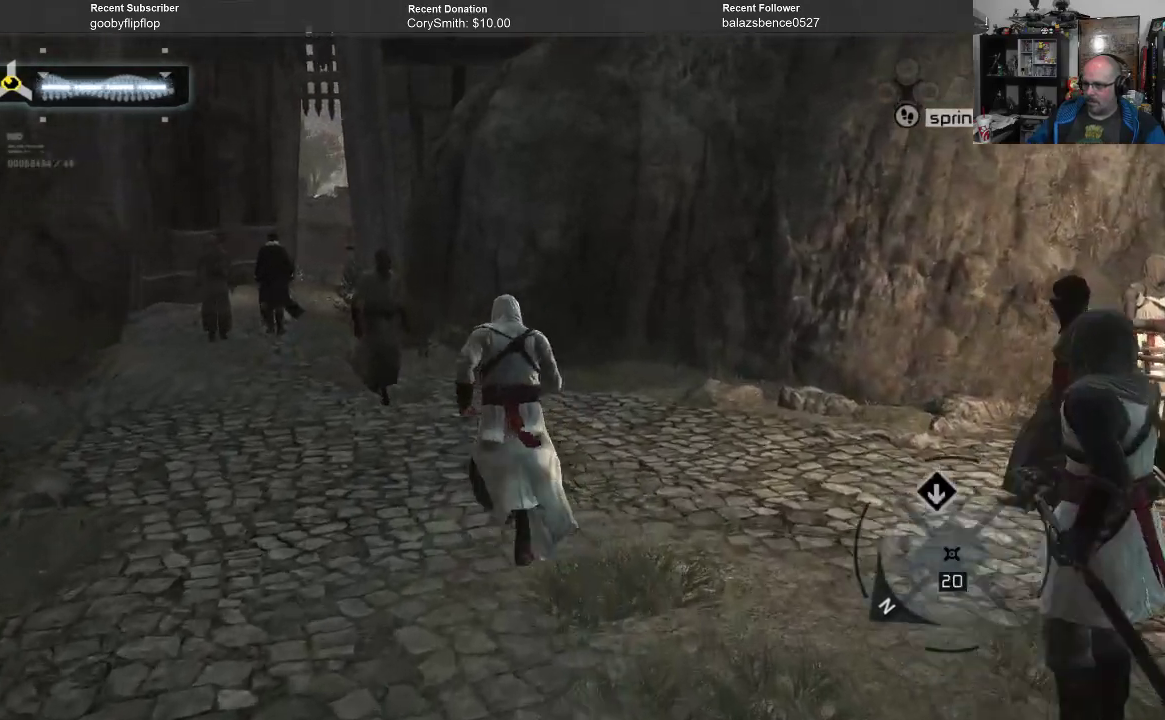
{"buttons": [], "left_stick": "up-left", "right_stick": "center", "events": [[167, "left_stick", "up-left"], [433, "R1", "up"]]}
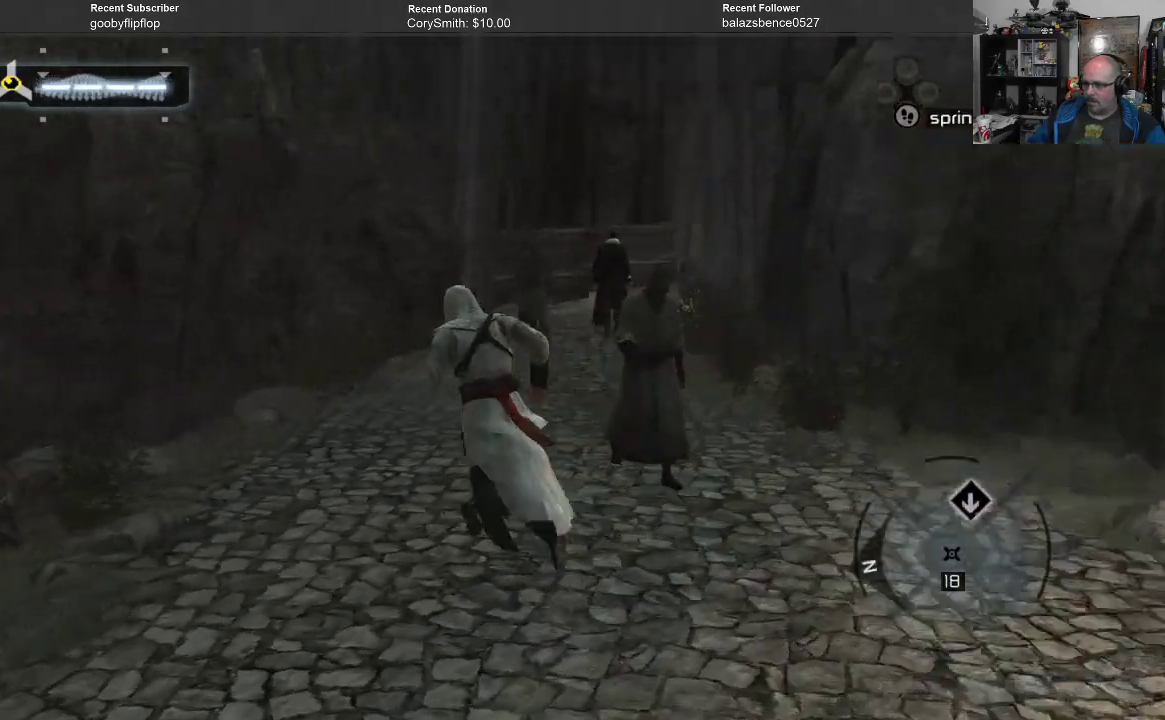
{"buttons": [], "left_stick": "up", "right_stick": "center", "events": [[267, "left_stick", "up"]]}
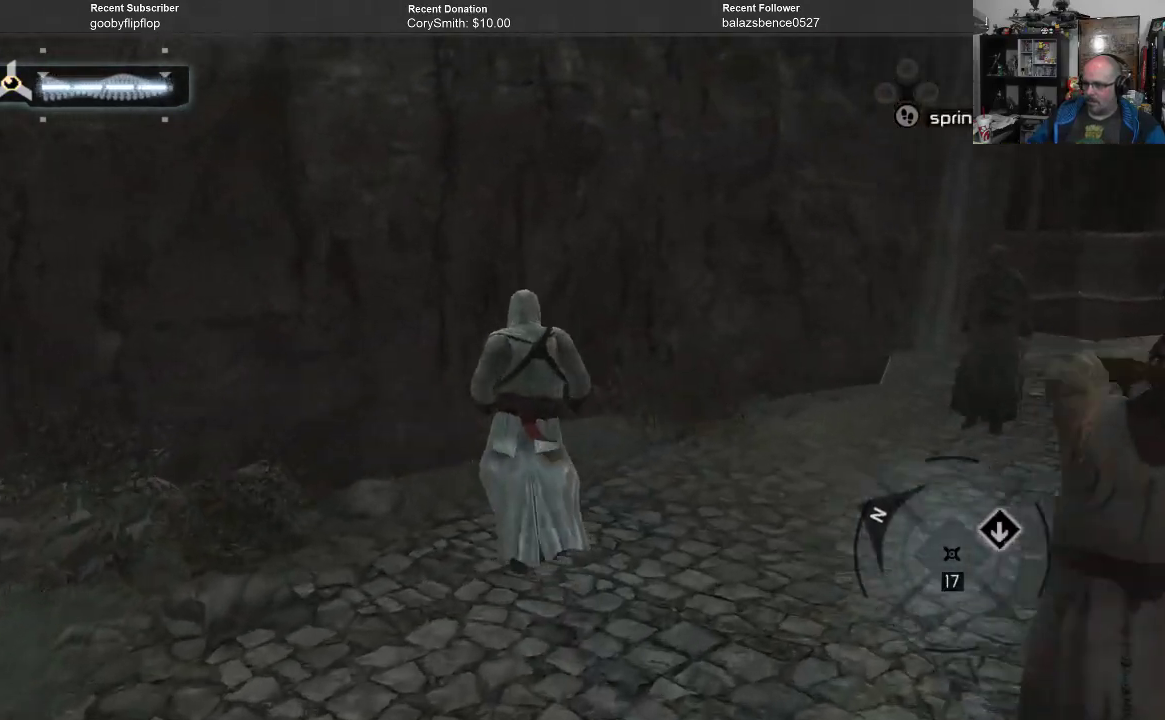
{"buttons": [], "left_stick": "up", "right_stick": "center", "events": []}
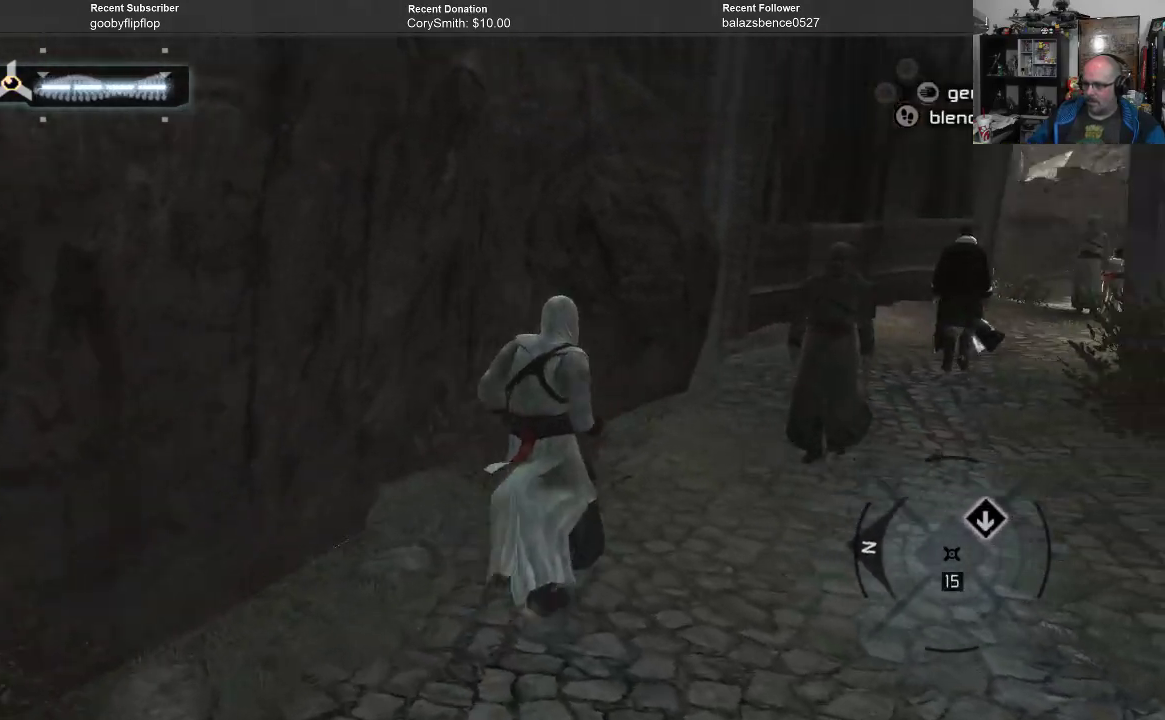
{"buttons": [], "left_stick": "up", "right_stick": "center", "events": []}
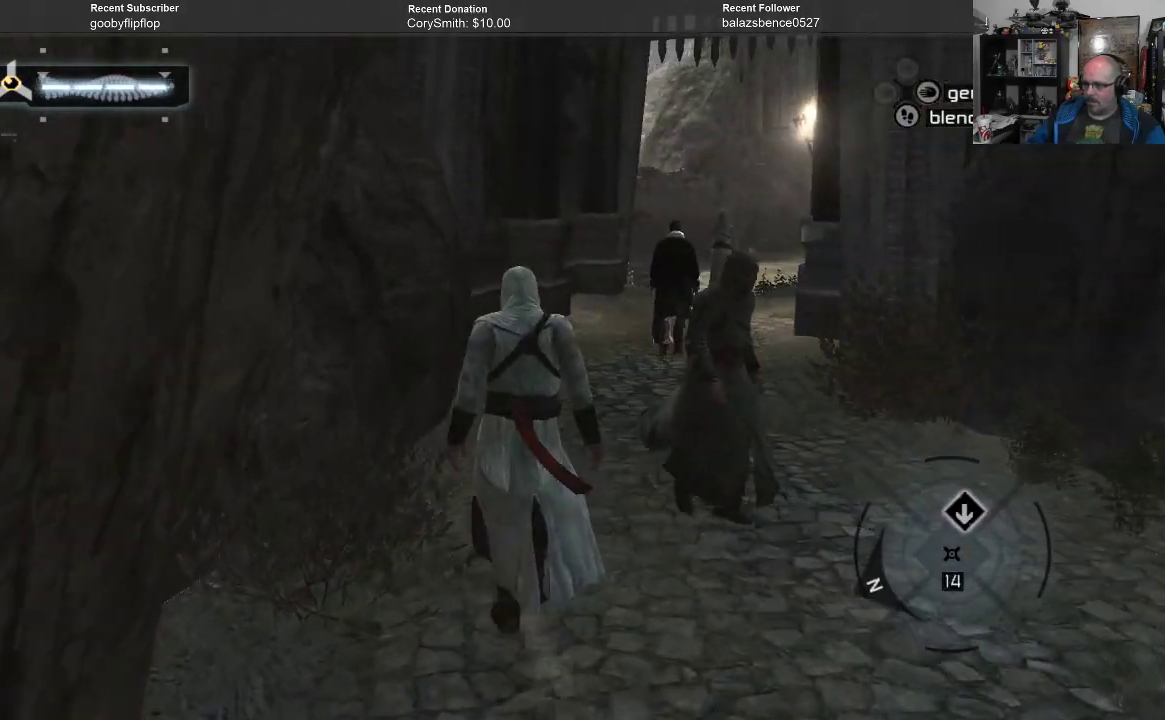
{"buttons": [], "left_stick": "up", "right_stick": "center", "events": []}
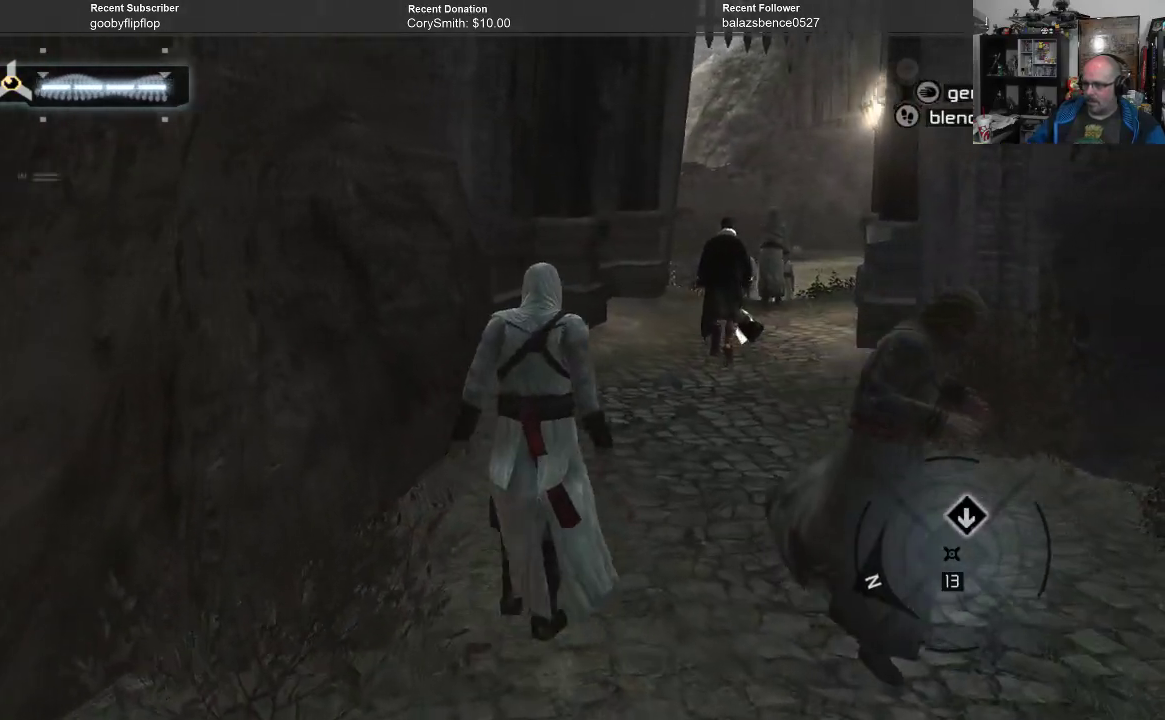
{"buttons": ["R1"], "left_stick": "up", "right_stick": "center", "events": [[33, "R1", "down"]]}
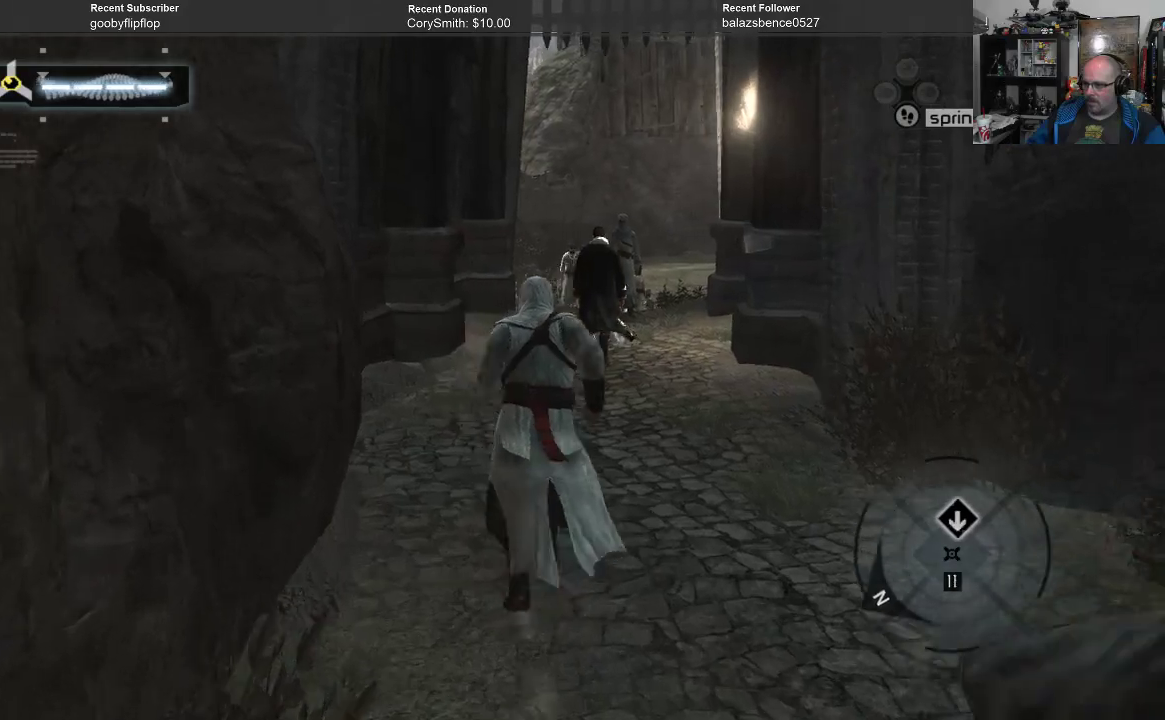
{"buttons": ["R1"], "left_stick": "up", "right_stick": "center", "events": []}
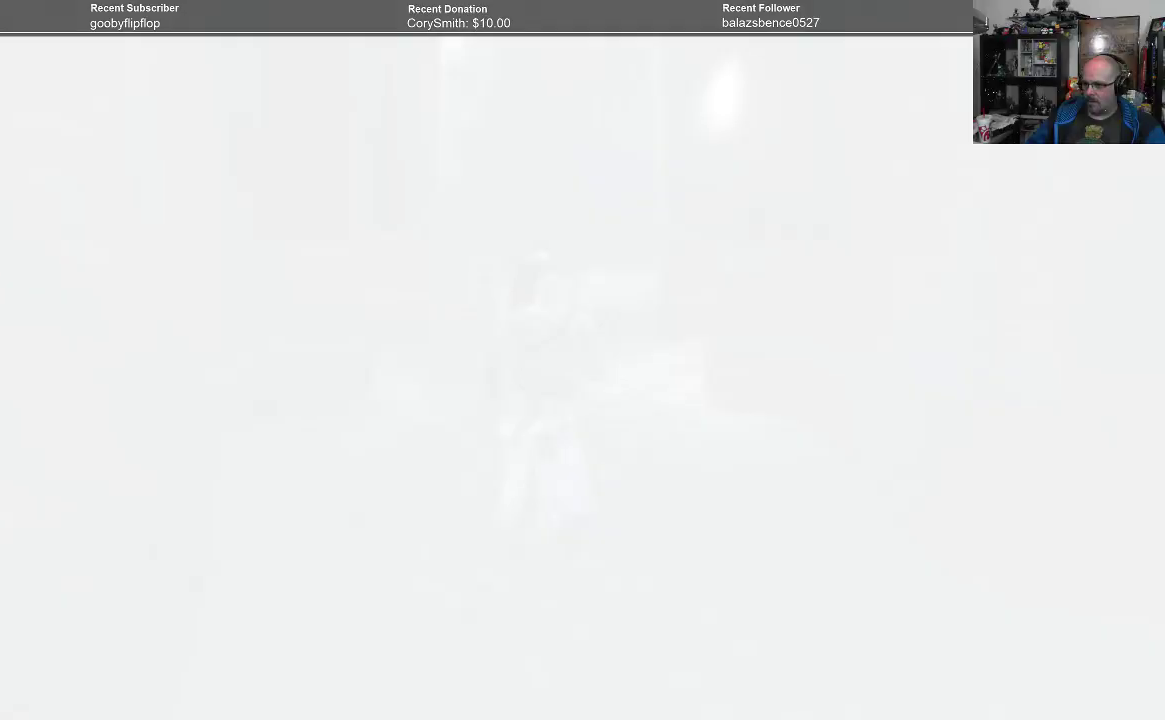
{"buttons": ["R1"], "left_stick": "up", "right_stick": "center", "events": []}
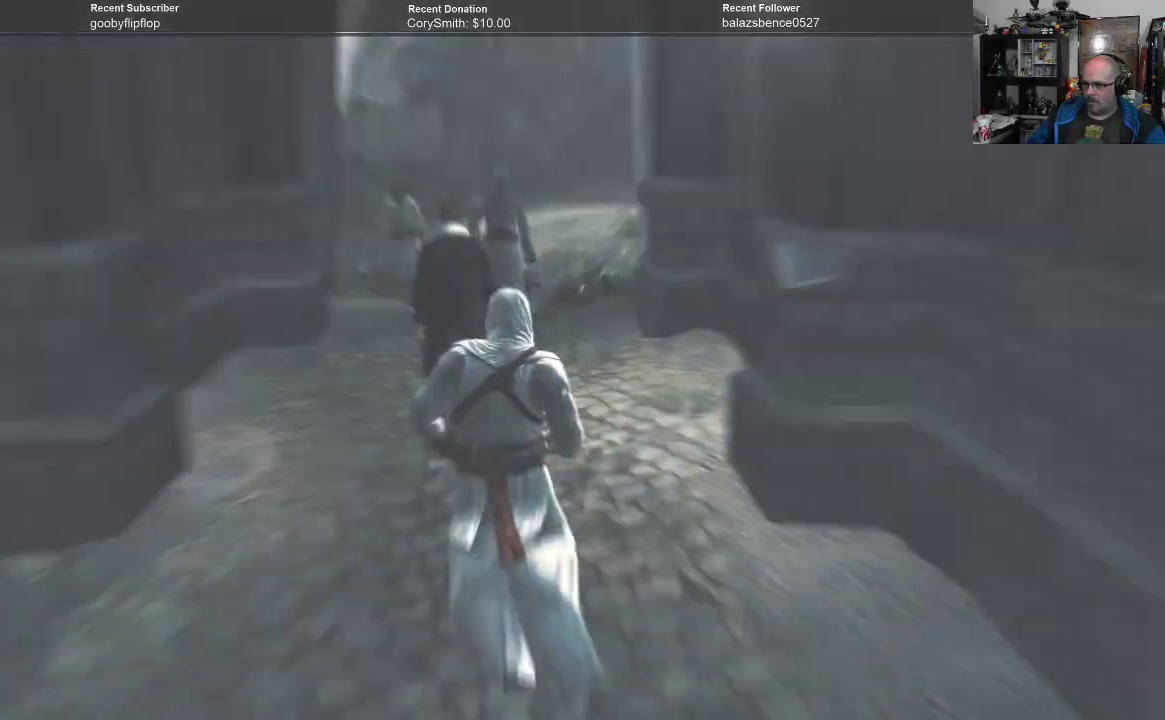
{"buttons": [], "left_stick": "center", "right_stick": "center", "events": [[133, "R1", "up"], [167, "left_stick", "center"]]}
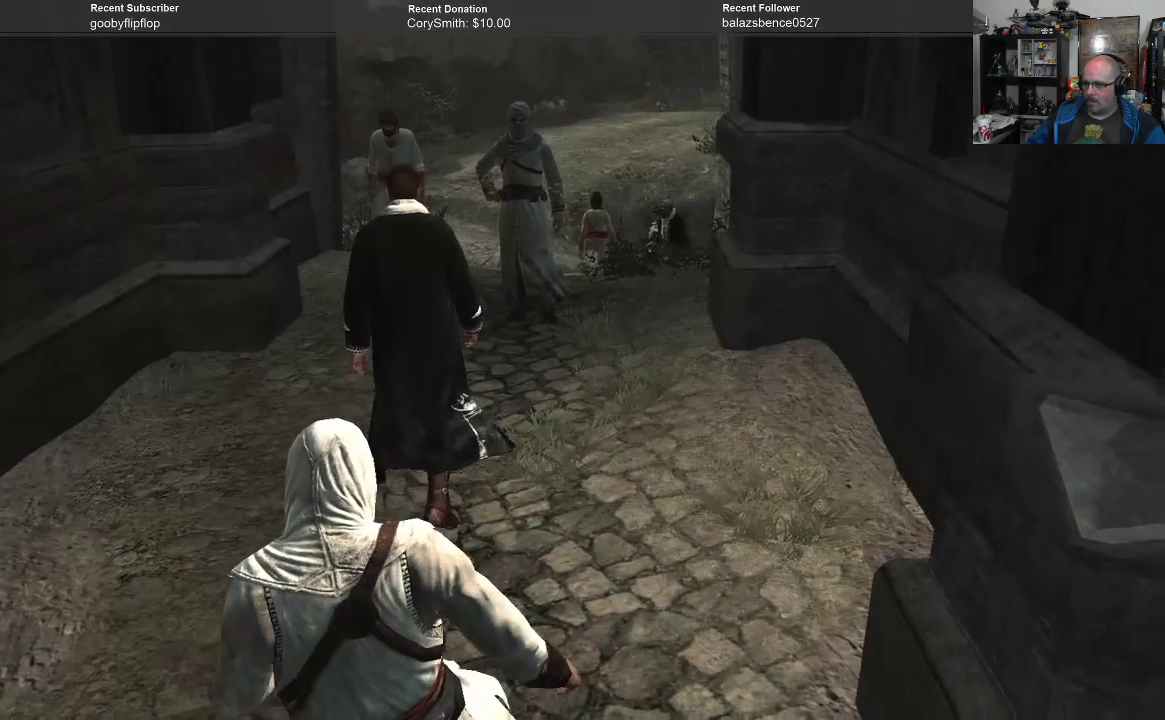
{"buttons": [], "left_stick": "up", "right_stick": "center", "events": [[167, "left_stick", "up"]]}
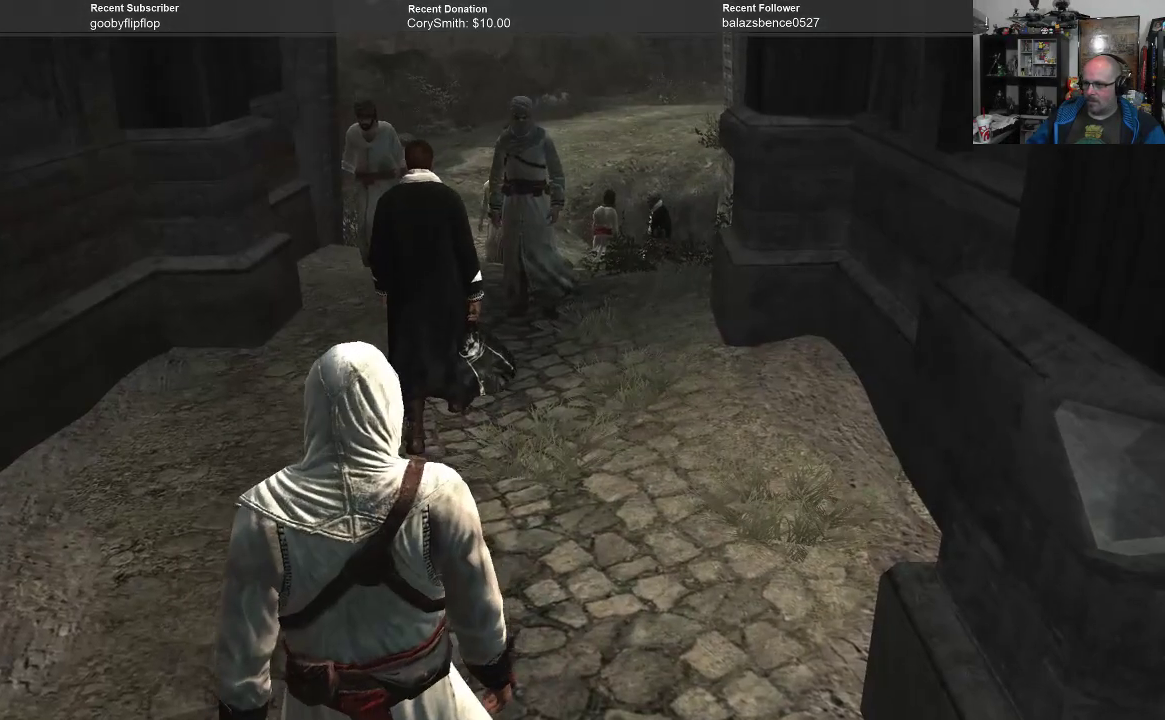
{"buttons": [], "left_stick": "up", "right_stick": "center", "events": []}
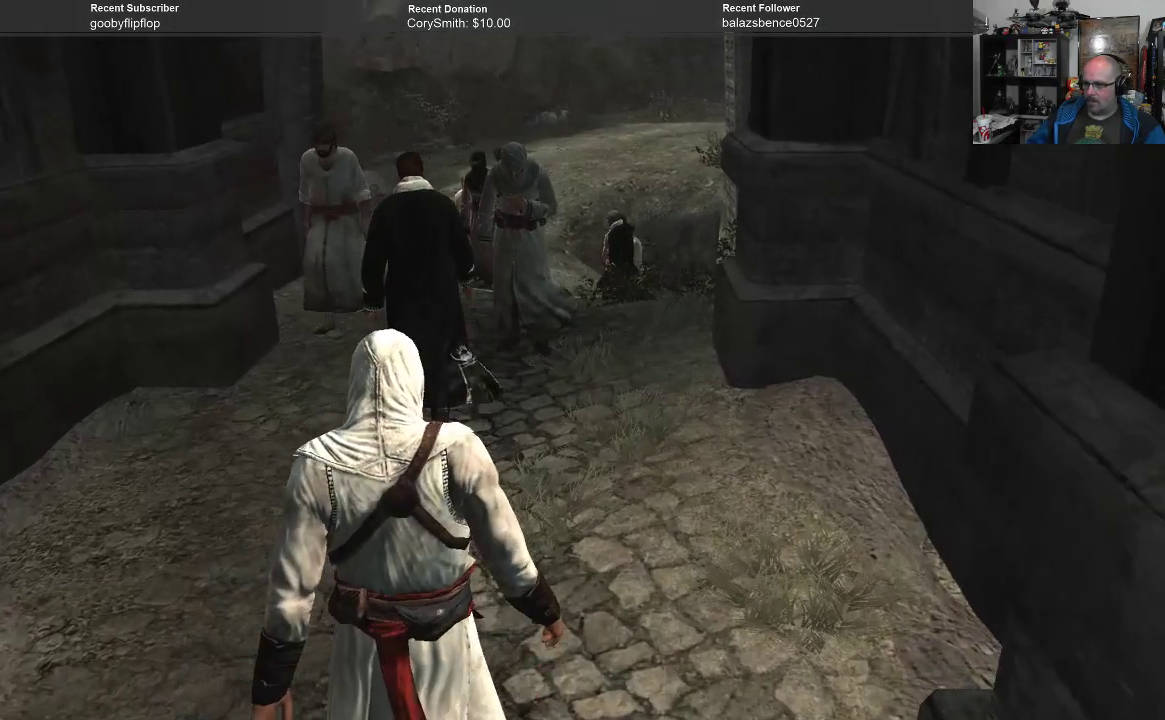
{"buttons": [], "left_stick": "up", "right_stick": "center", "events": []}
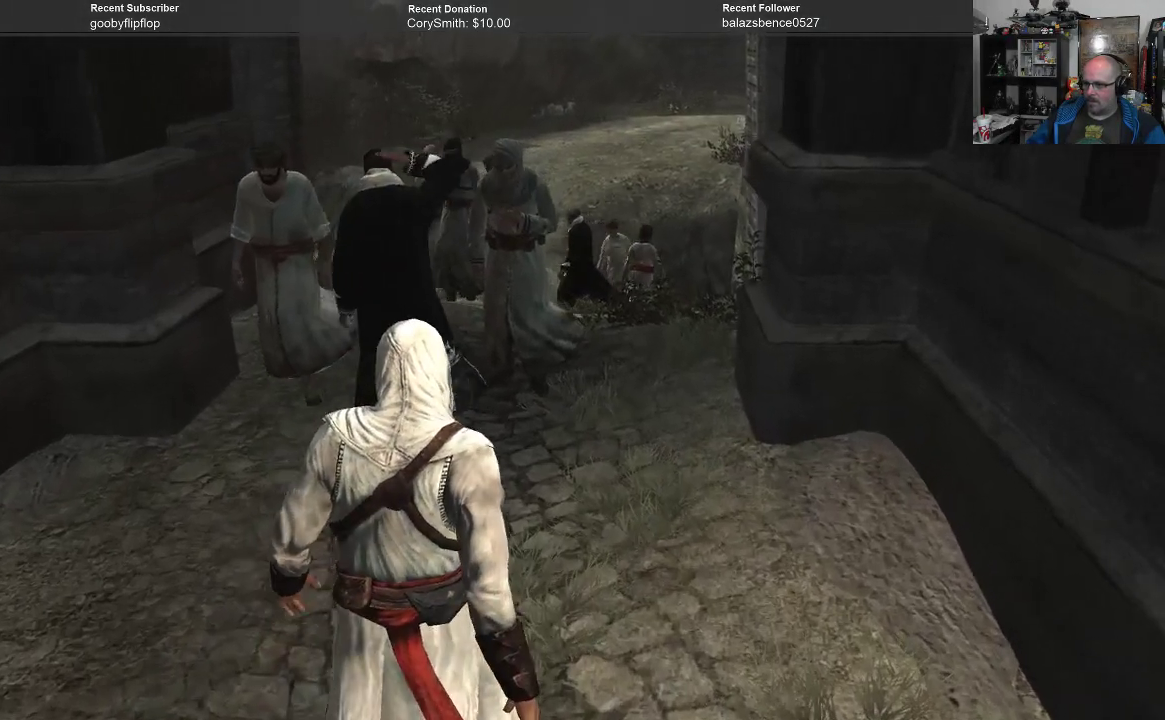
{"buttons": [], "left_stick": "up", "right_stick": "center", "events": []}
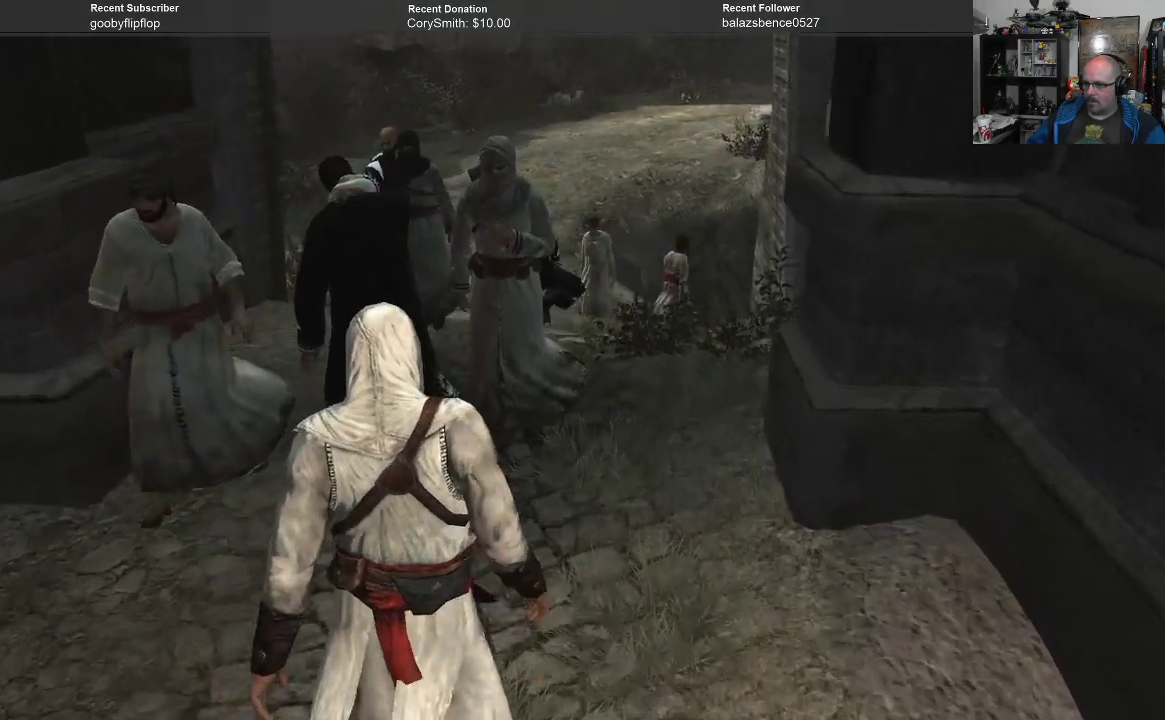
{"buttons": [], "left_stick": "center", "right_stick": "center", "events": [[167, "left_stick", "center"]]}
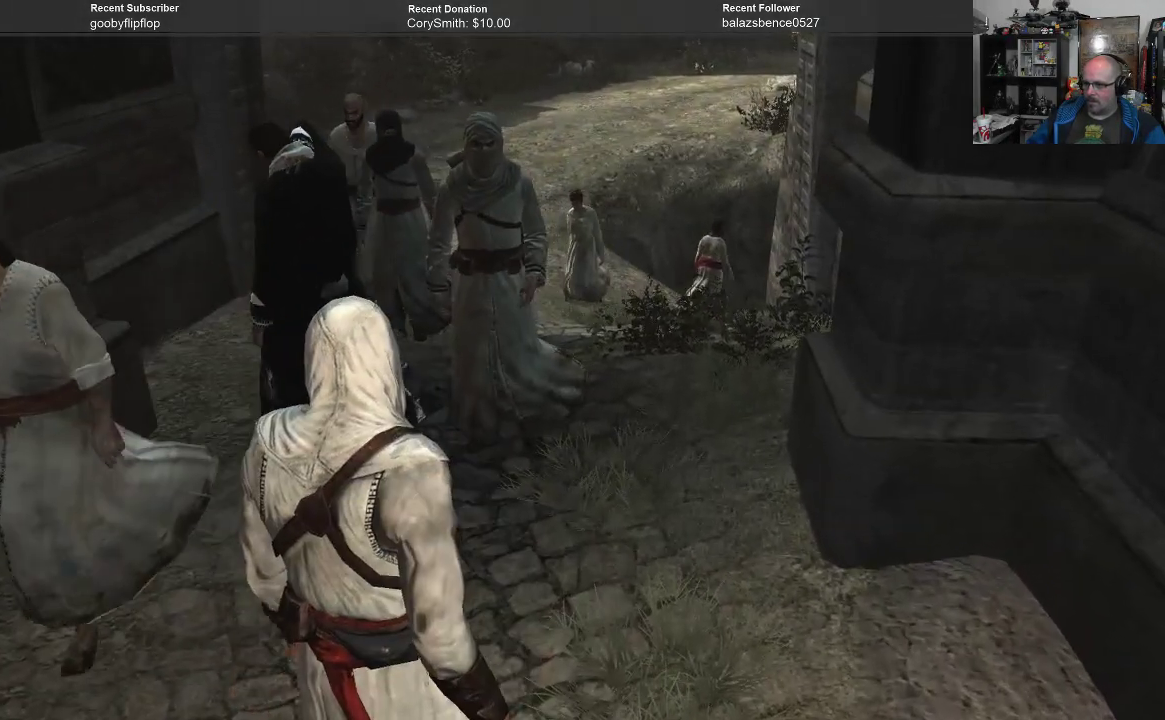
{"buttons": [], "left_stick": "up", "right_stick": "center", "events": [[467, "left_stick", "up"]]}
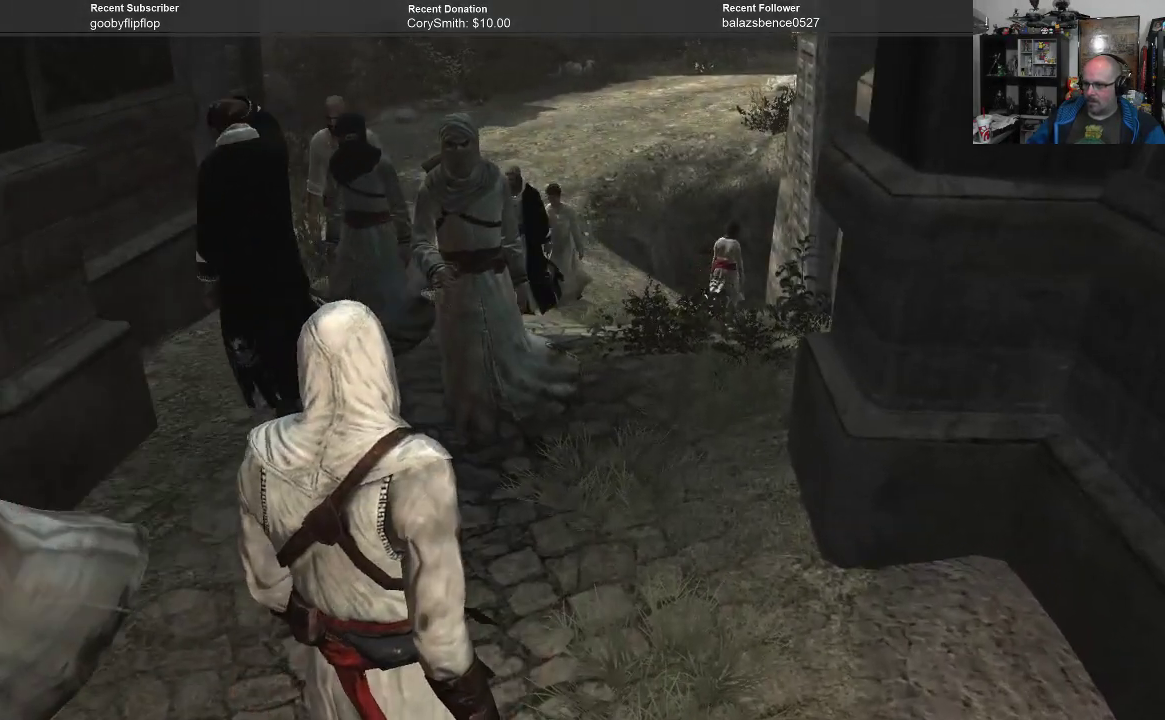
{"buttons": [], "left_stick": "up", "right_stick": "center", "events": []}
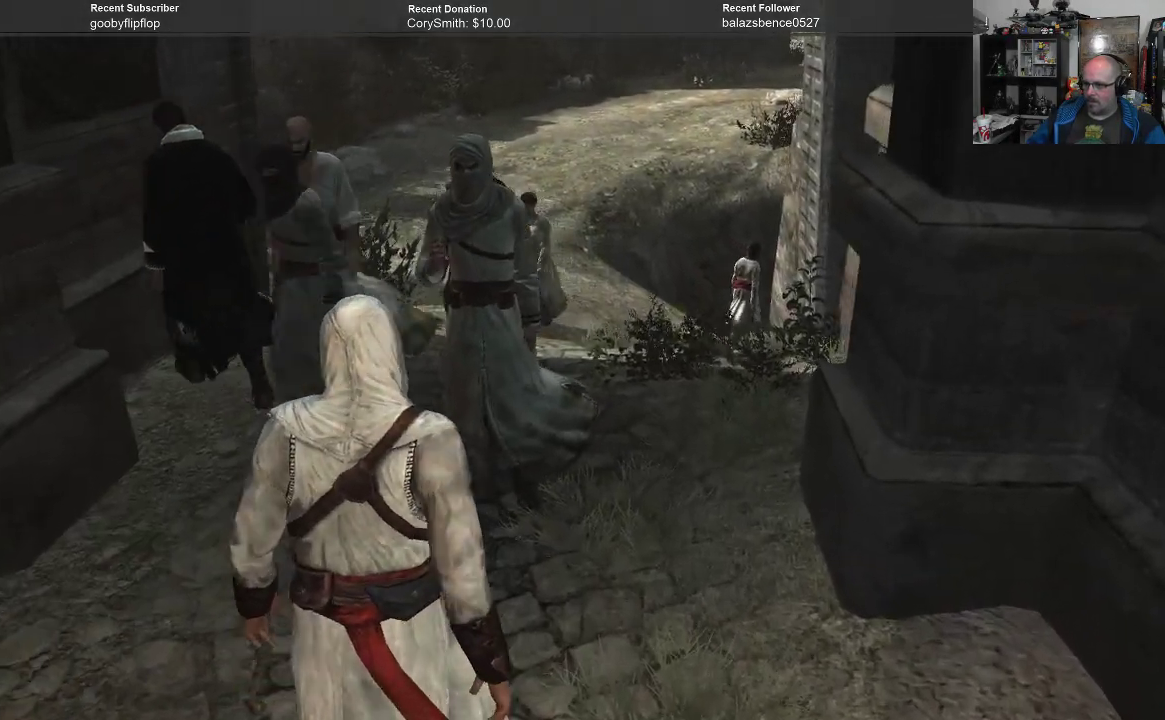
{"buttons": [], "left_stick": "center", "right_stick": "center", "events": [[167, "left_stick", "center"]]}